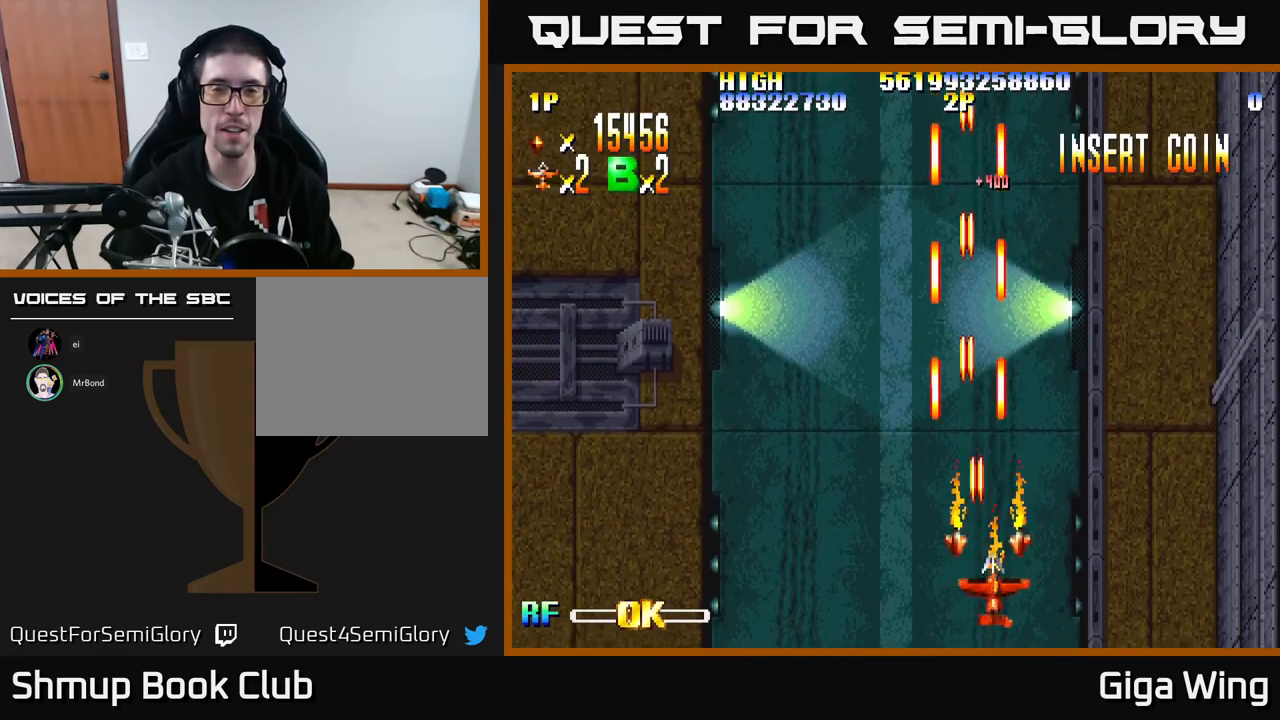
Gameplay with a controller (Xbox layout); each line is a JSON object with the inputs held at the frame after it. "events" lists button and stick changes between this image and that frame as [ms after this image, input, new state], when the widget could be followed in between. Not read: right_stick.
{"buttons": ["R2", "DPAD_LEFT"], "left_stick": "center", "events": [[200, "DPAD_RIGHT", "up"], [217, "DPAD_DOWN", "up"], [233, "DPAD_LEFT", "down"]]}
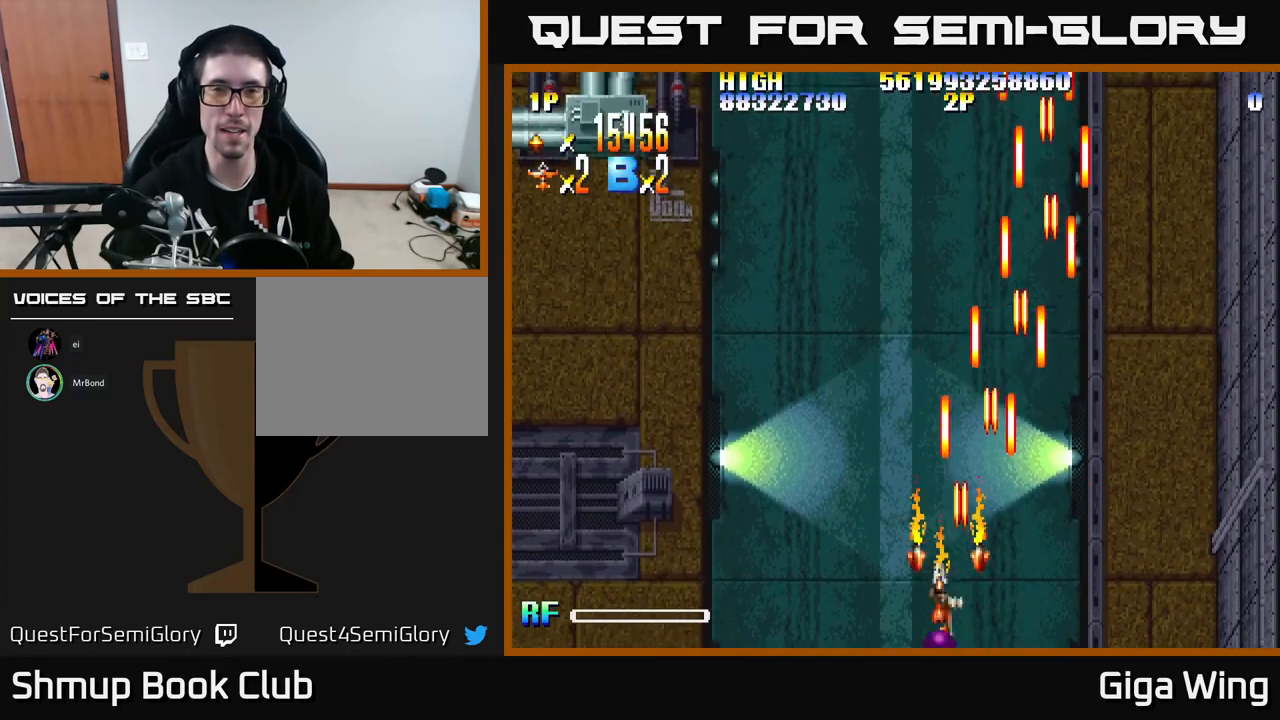
{"buttons": ["R2", "DPAD_UP", "DPAD_LEFT"], "left_stick": "center", "events": [[483, "DPAD_UP", "down"]]}
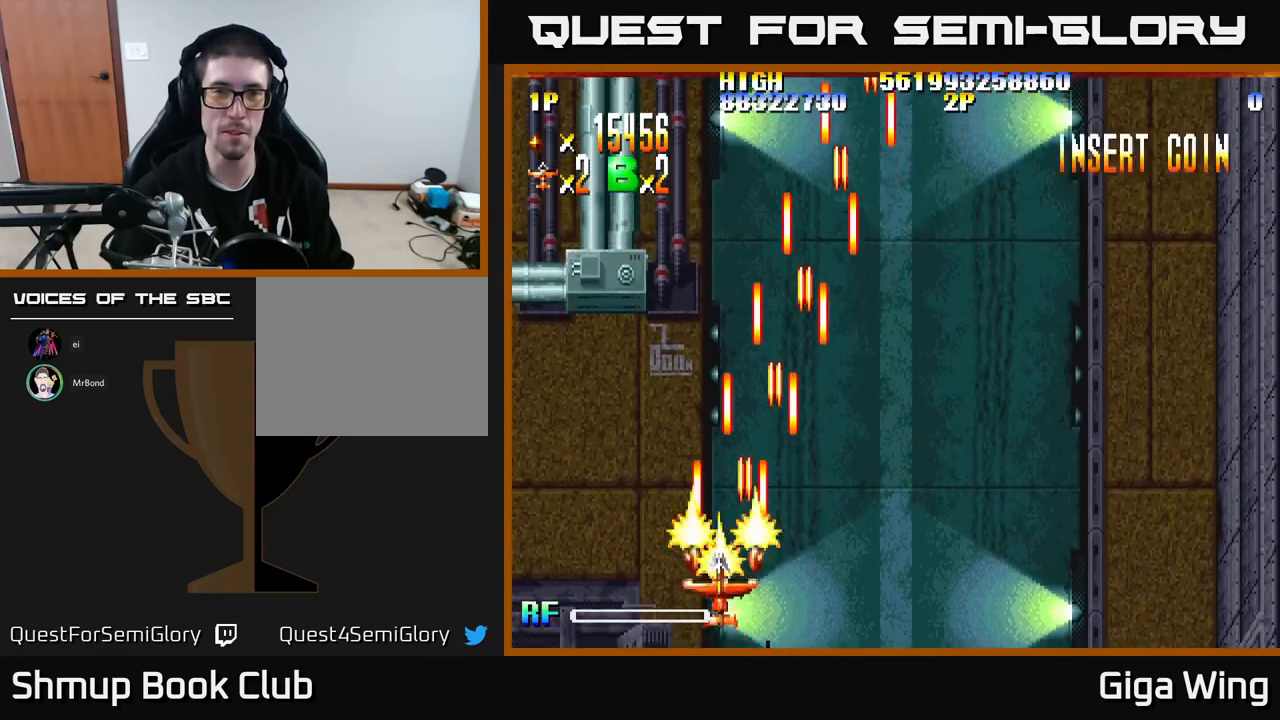
{"buttons": ["R2", "DPAD_DOWN", "DPAD_RIGHT"], "left_stick": "center", "events": [[17, "DPAD_LEFT", "up"], [250, "DPAD_UP", "up"], [267, "DPAD_RIGHT", "down"], [350, "DPAD_DOWN", "down"]]}
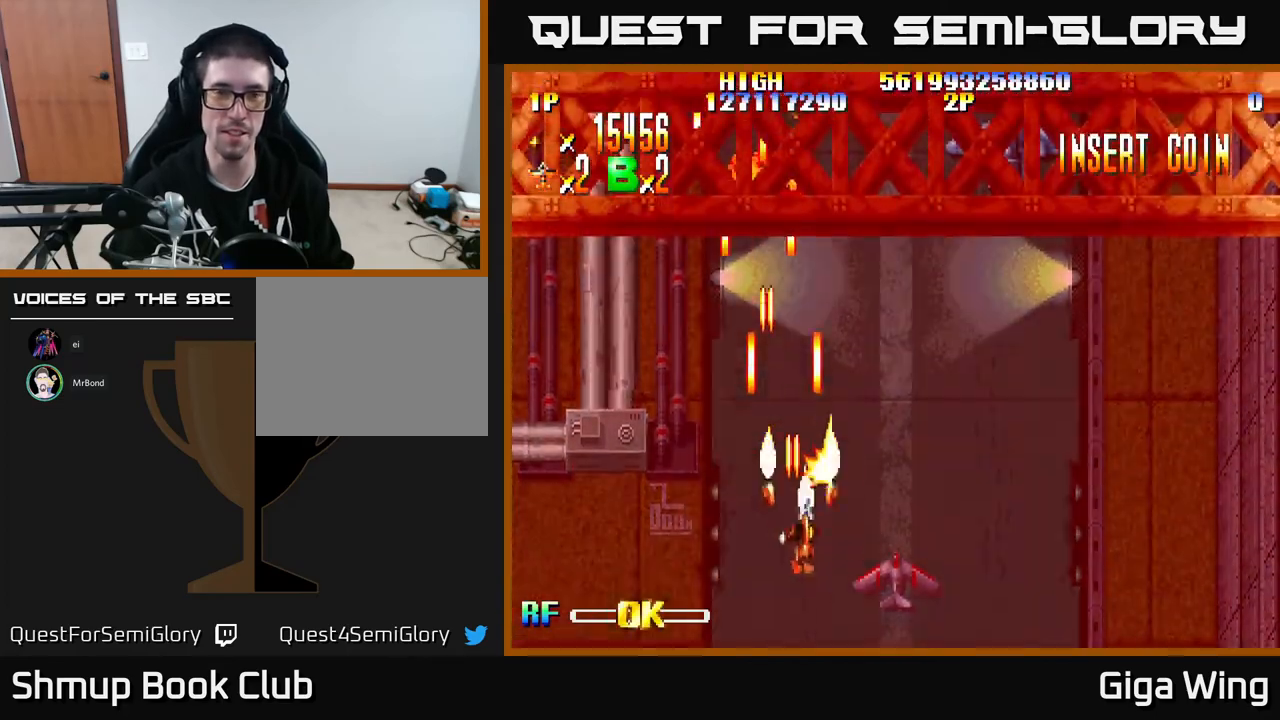
{"buttons": ["R2", "DPAD_DOWN", "DPAD_RIGHT"], "left_stick": "center", "events": [[100, "DPAD_DOWN", "up"], [383, "DPAD_DOWN", "down"]]}
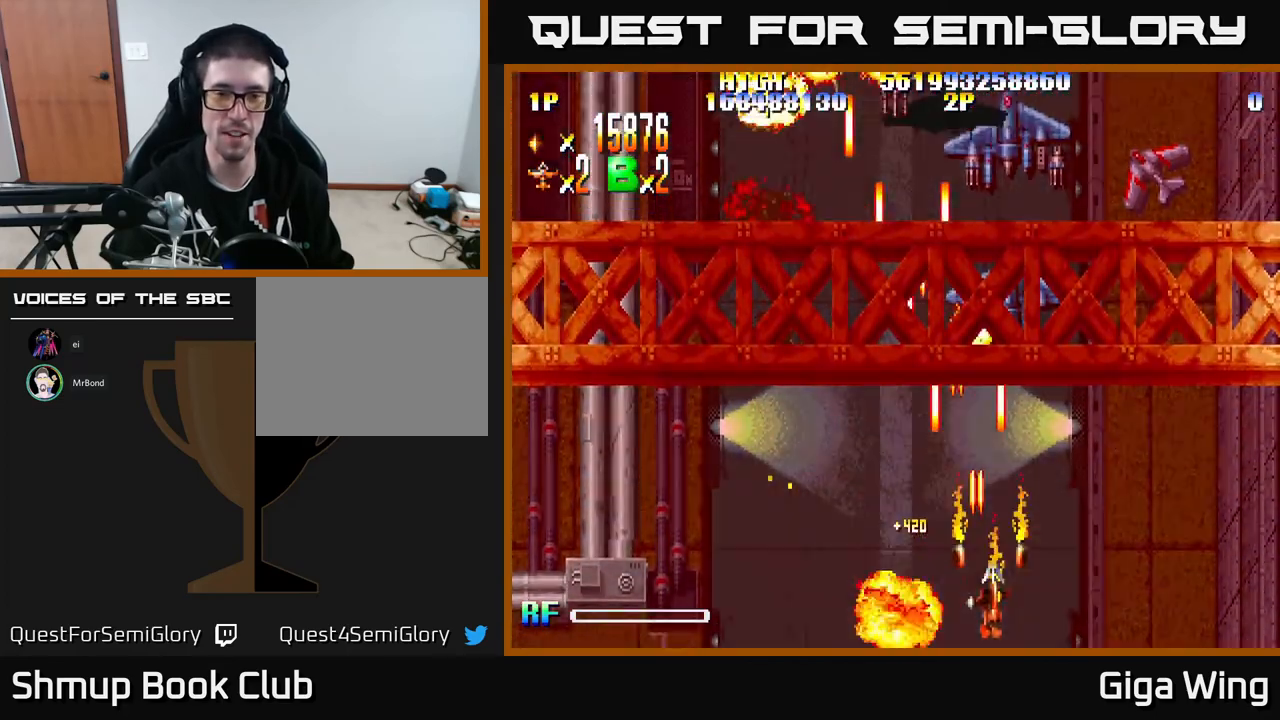
{"buttons": ["R2", "DPAD_UP", "DPAD_RIGHT"], "left_stick": "center", "events": [[100, "DPAD_DOWN", "up"], [233, "DPAD_RIGHT", "up"], [283, "DPAD_LEFT", "down"], [400, "DPAD_UP", "down"], [417, "DPAD_LEFT", "up"], [467, "DPAD_RIGHT", "down"]]}
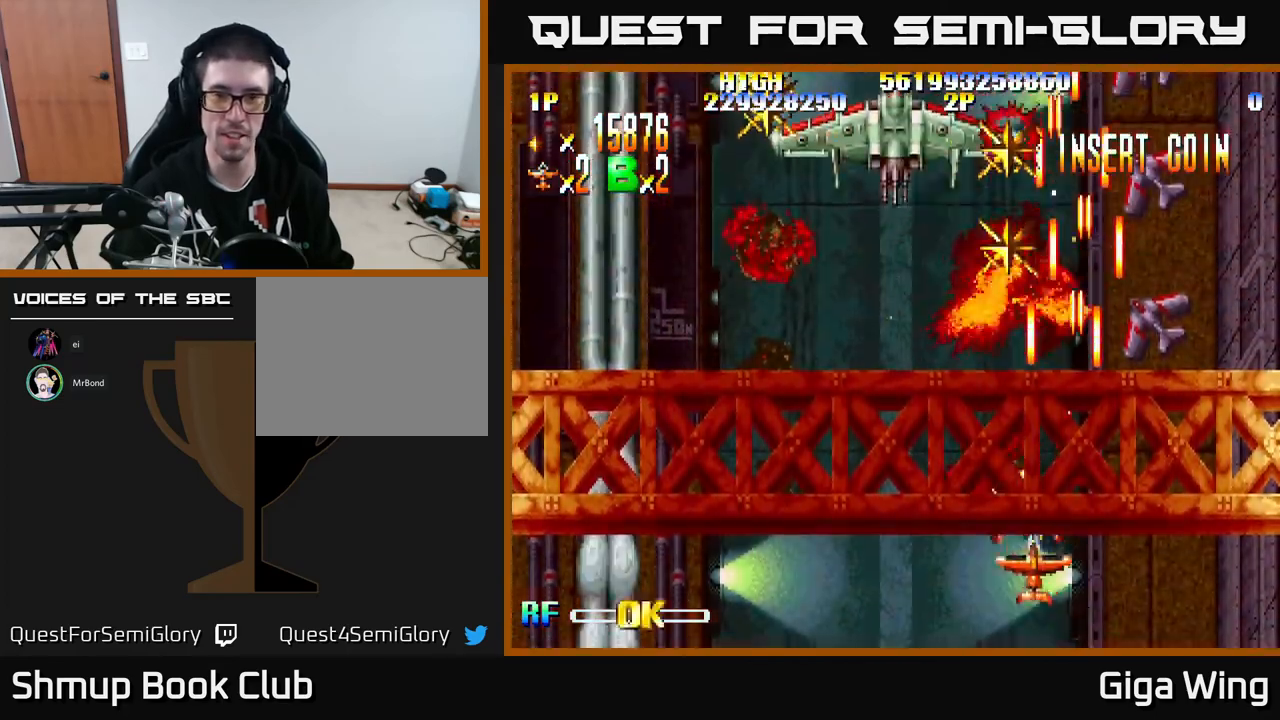
{"buttons": ["R2", "DPAD_UP", "DPAD_LEFT"], "left_stick": "center", "events": [[117, "DPAD_UP", "up"], [133, "DPAD_RIGHT", "up"], [200, "DPAD_DOWN", "down"], [250, "DPAD_RIGHT", "down"], [267, "DPAD_DOWN", "up"], [450, "DPAD_RIGHT", "up"], [467, "DPAD_UP", "down"], [500, "DPAD_LEFT", "down"]]}
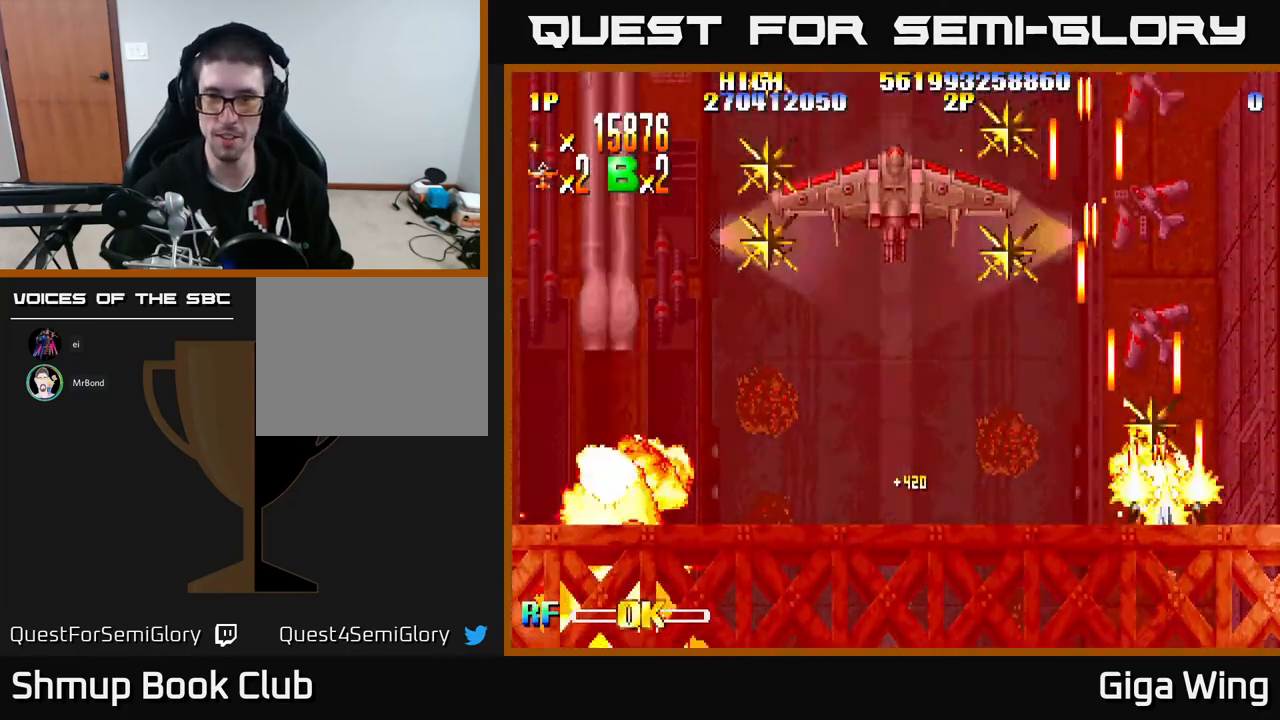
{"buttons": ["A", "DPAD_LEFT"], "left_stick": "center", "events": [[50, "DPAD_UP", "up"], [167, "A", "down"], [167, "DPAD_DOWN", "down"], [200, "R2", "up"], [350, "DPAD_DOWN", "up"]]}
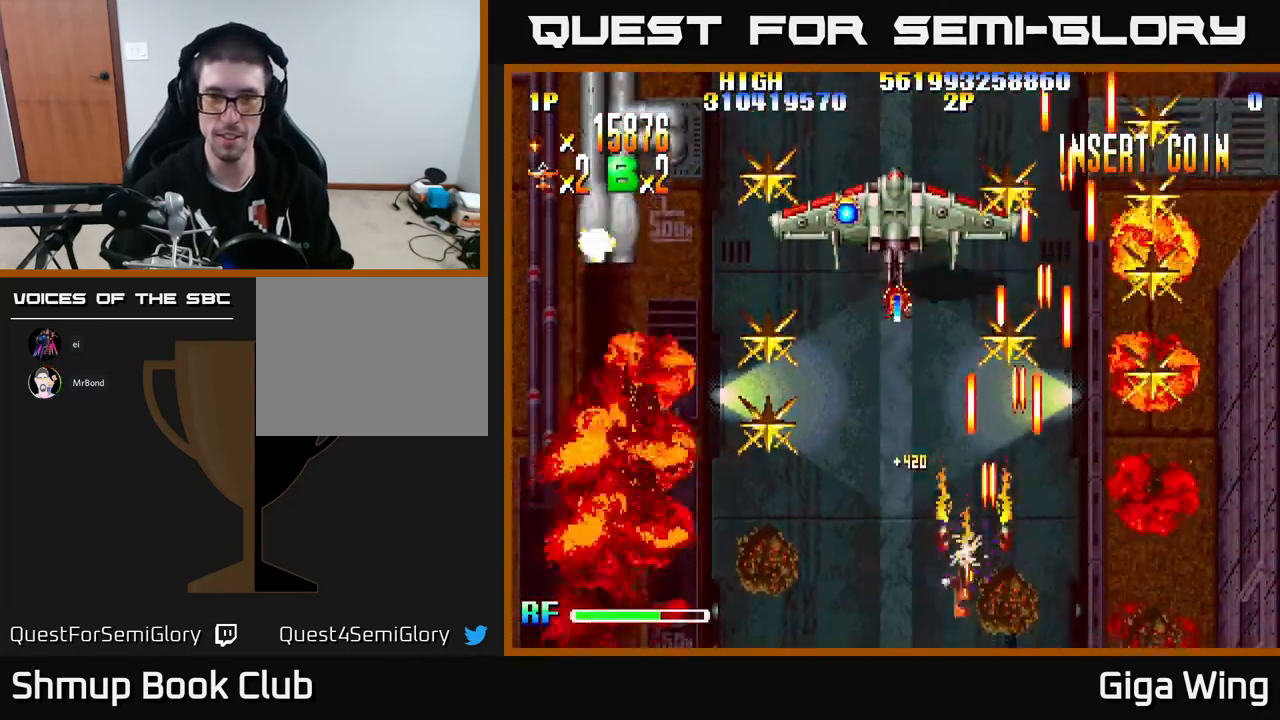
{"buttons": ["A", "DPAD_UP"], "left_stick": "center", "events": [[233, "DPAD_UP", "down"], [300, "DPAD_LEFT", "up"], [333, "DPAD_RIGHT", "down"], [467, "DPAD_RIGHT", "up"]]}
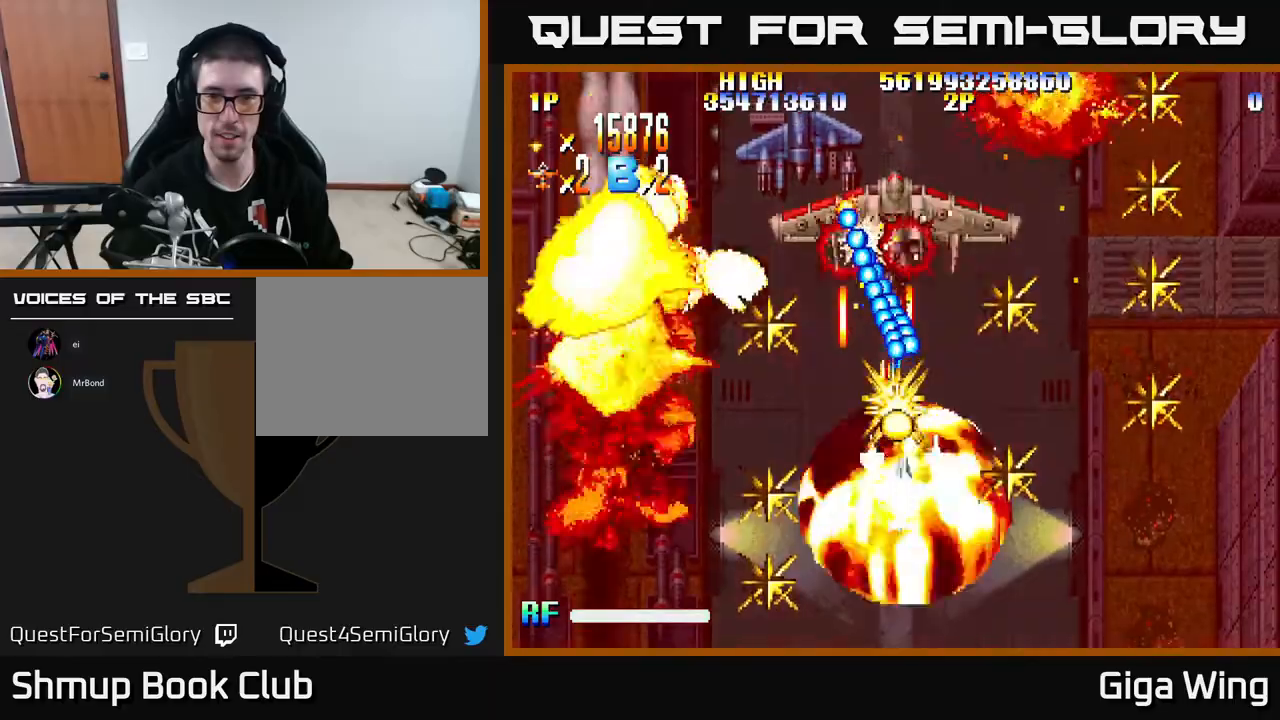
{"buttons": ["A"], "left_stick": "center", "events": [[33, "DPAD_LEFT", "down"], [167, "DPAD_LEFT", "up"], [267, "DPAD_UP", "up"], [333, "DPAD_LEFT", "down"], [433, "DPAD_LEFT", "up"]]}
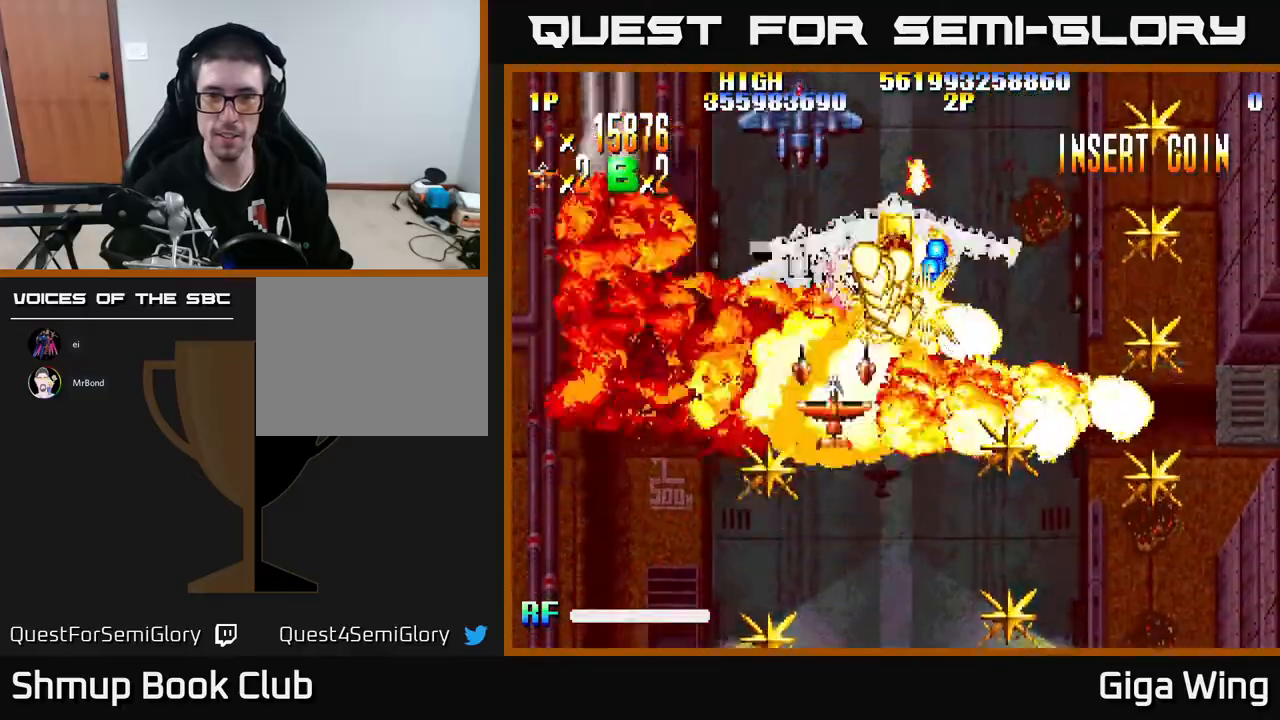
{"buttons": ["A", "R2", "DPAD_LEFT"], "left_stick": "center", "events": [[167, "DPAD_DOWN", "down"], [317, "DPAD_DOWN", "up"], [367, "DPAD_UP", "down"], [400, "DPAD_LEFT", "down"], [433, "R2", "down"], [483, "DPAD_UP", "up"]]}
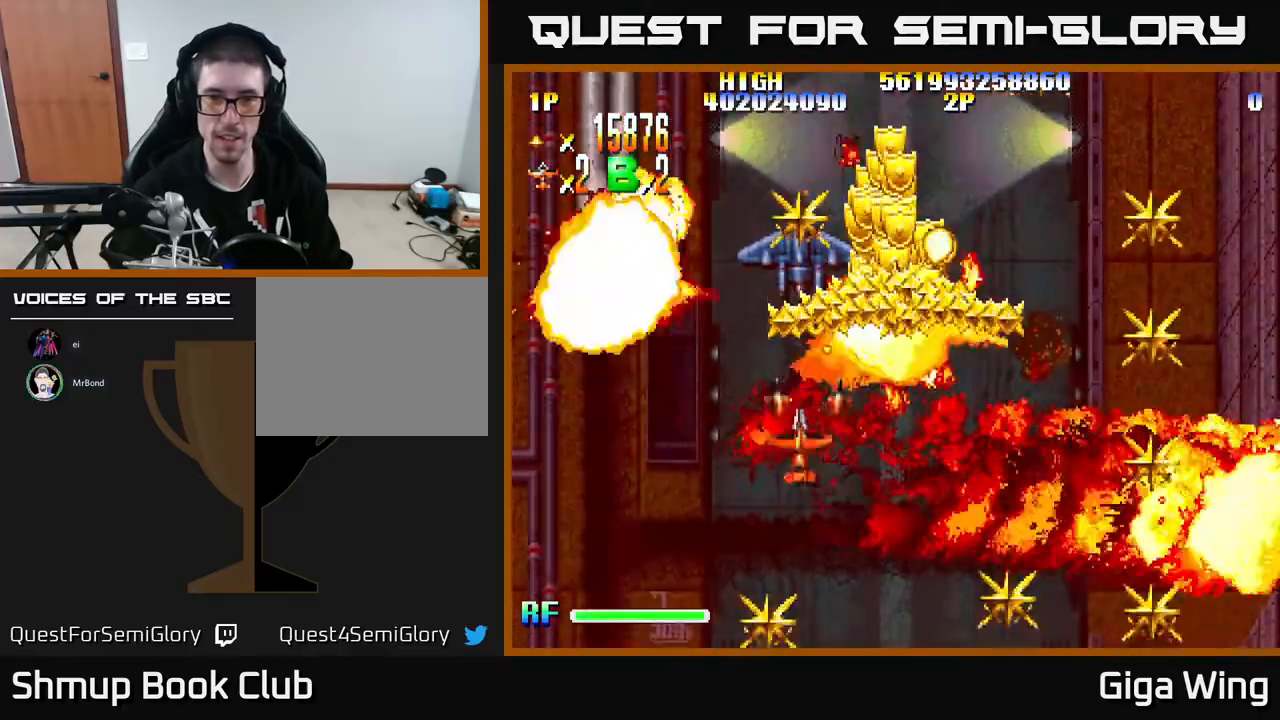
{"buttons": ["R2", "DPAD_UP", "DPAD_LEFT"], "left_stick": "center", "events": [[33, "DPAD_DOWN", "down"], [67, "DPAD_LEFT", "up"], [133, "DPAD_RIGHT", "down"], [217, "A", "up"], [267, "DPAD_RIGHT", "up"], [433, "DPAD_DOWN", "up"], [467, "DPAD_LEFT", "down"], [483, "DPAD_UP", "down"]]}
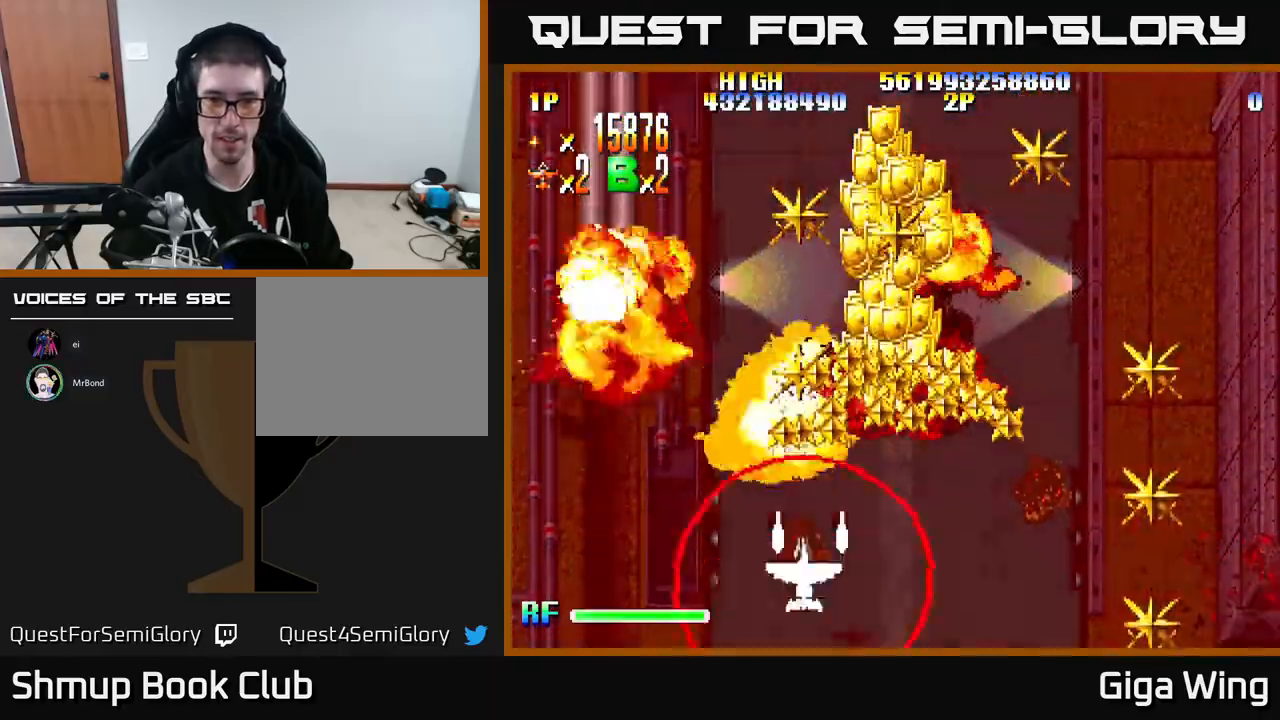
{"buttons": ["R2", "DPAD_RIGHT"], "left_stick": "center", "events": [[33, "DPAD_LEFT", "up"], [100, "DPAD_RIGHT", "down"], [250, "DPAD_UP", "up"], [300, "DPAD_DOWN", "down"], [417, "DPAD_DOWN", "up"]]}
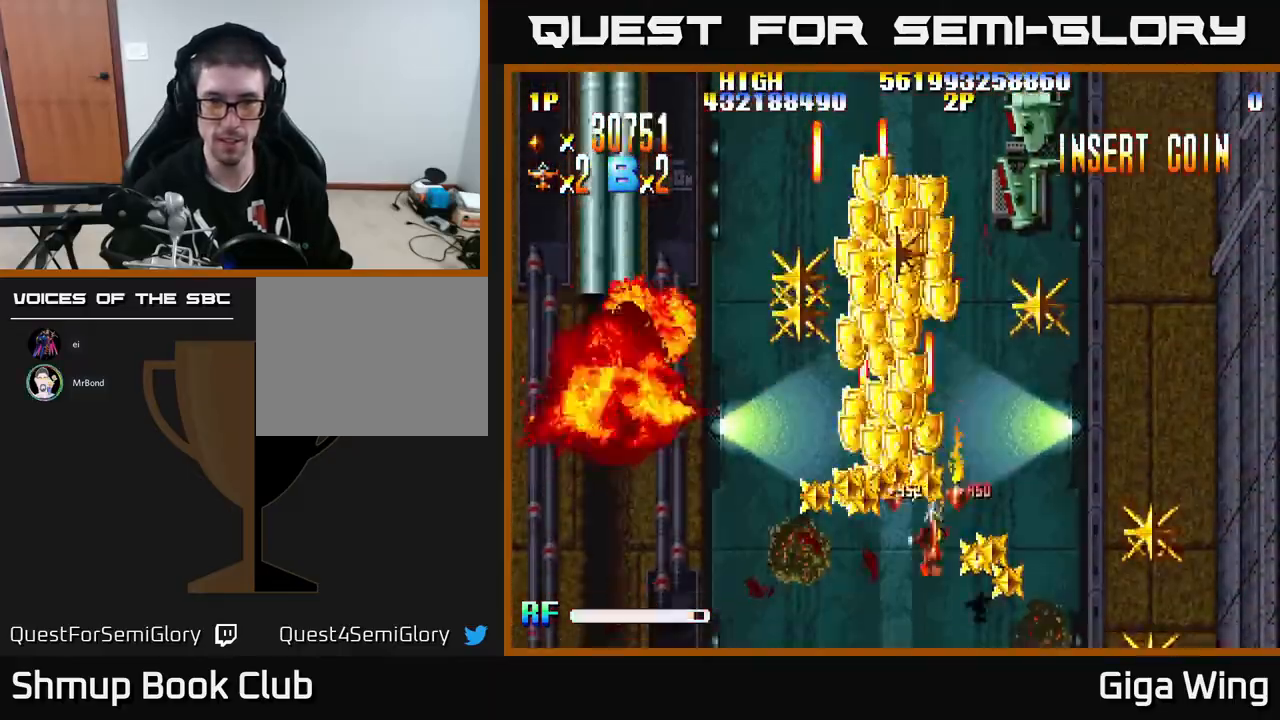
{"buttons": ["R2", "DPAD_UP", "DPAD_RIGHT"], "left_stick": "center", "events": [[100, "DPAD_RIGHT", "up"], [100, "DPAD_UP", "down"], [133, "DPAD_LEFT", "down"], [183, "DPAD_UP", "up"], [367, "DPAD_UP", "down"], [400, "DPAD_LEFT", "up"], [433, "DPAD_RIGHT", "down"]]}
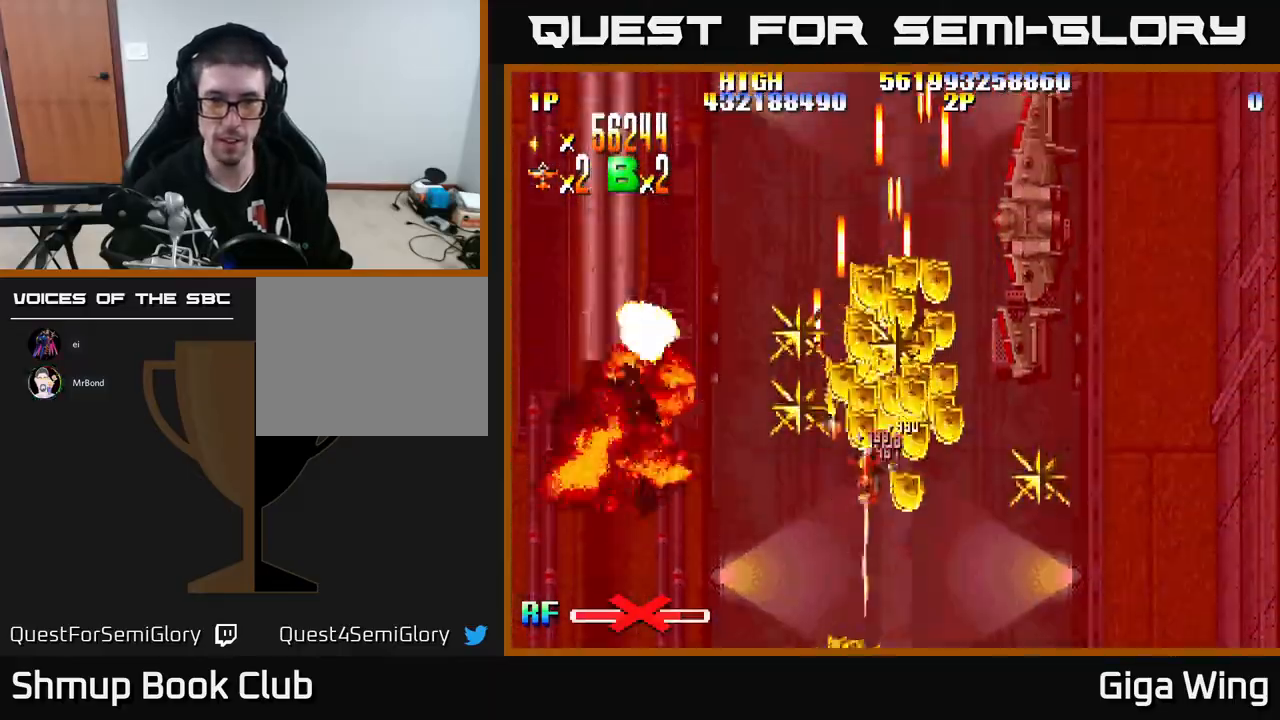
{"buttons": ["R2", "DPAD_DOWN", "DPAD_RIGHT"], "left_stick": "center", "events": [[150, "DPAD_RIGHT", "up"], [183, "DPAD_LEFT", "down"], [200, "DPAD_UP", "up"], [400, "DPAD_LEFT", "up"], [417, "DPAD_RIGHT", "down"], [450, "DPAD_DOWN", "down"]]}
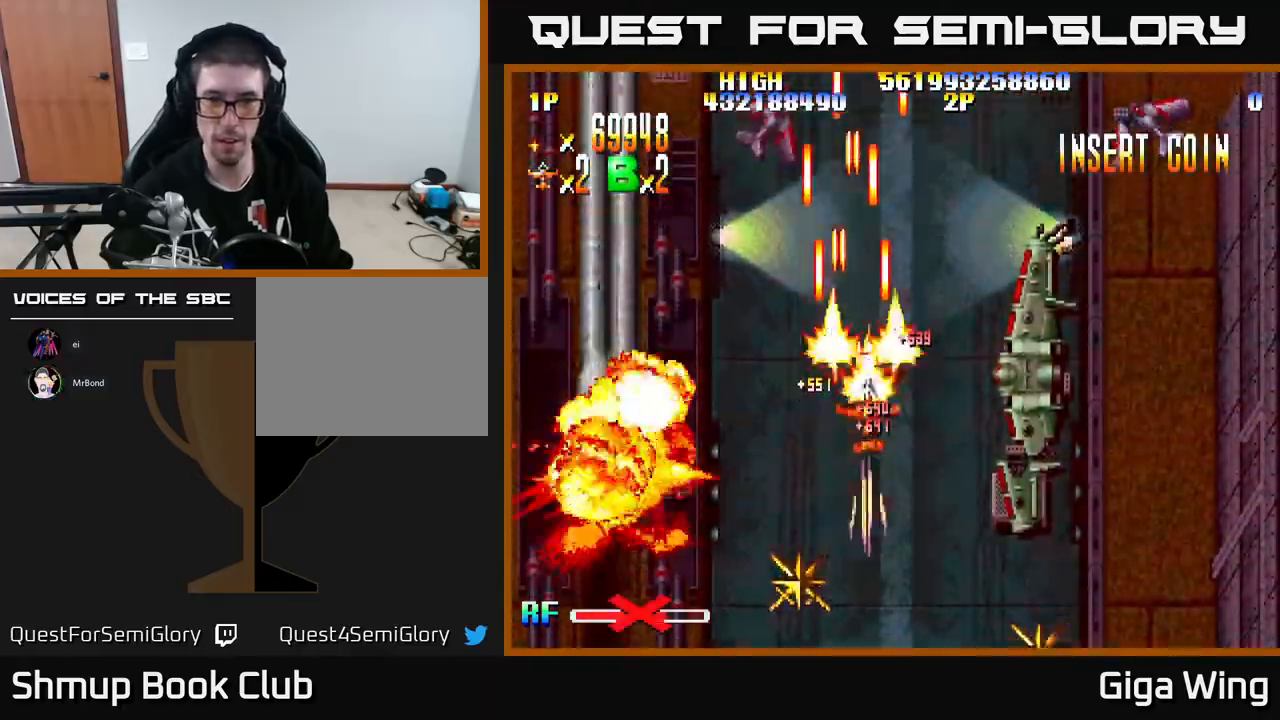
{"buttons": ["R2", "DPAD_DOWN", "DPAD_RIGHT"], "left_stick": "center", "events": []}
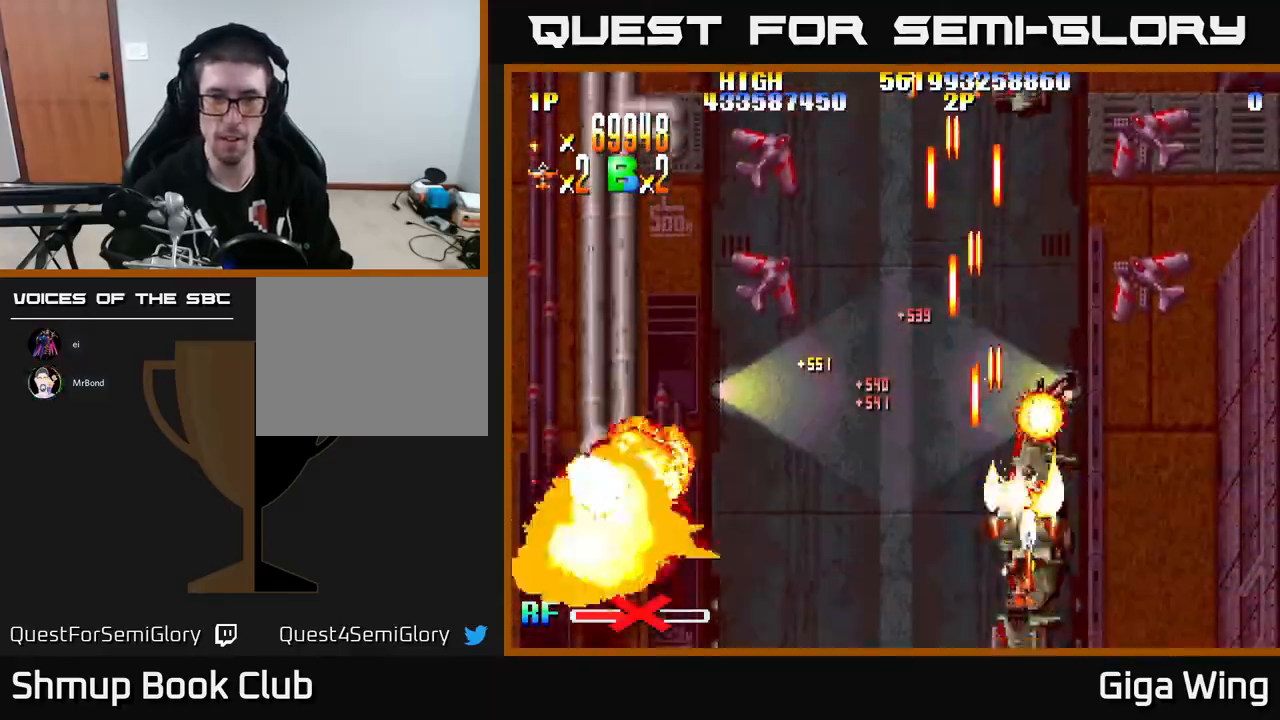
{"buttons": ["R2", "DPAD_UP", "DPAD_RIGHT"], "left_stick": "center", "events": [[33, "DPAD_DOWN", "up"], [83, "DPAD_UP", "down"], [117, "DPAD_RIGHT", "up"], [233, "DPAD_RIGHT", "down"], [400, "DPAD_UP", "up"], [450, "DPAD_UP", "down"]]}
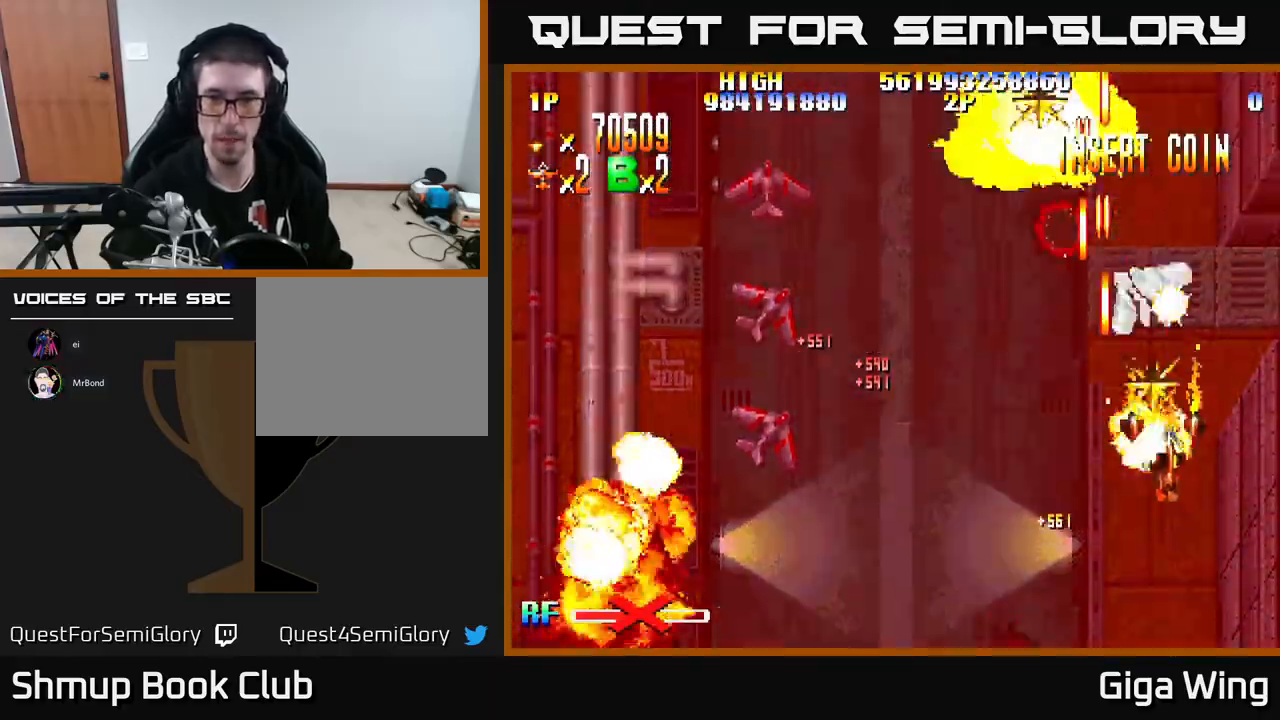
{"buttons": ["R2", "DPAD_UP", "DPAD_LEFT"], "left_stick": "center", "events": [[33, "DPAD_RIGHT", "up"], [67, "DPAD_LEFT", "down"]]}
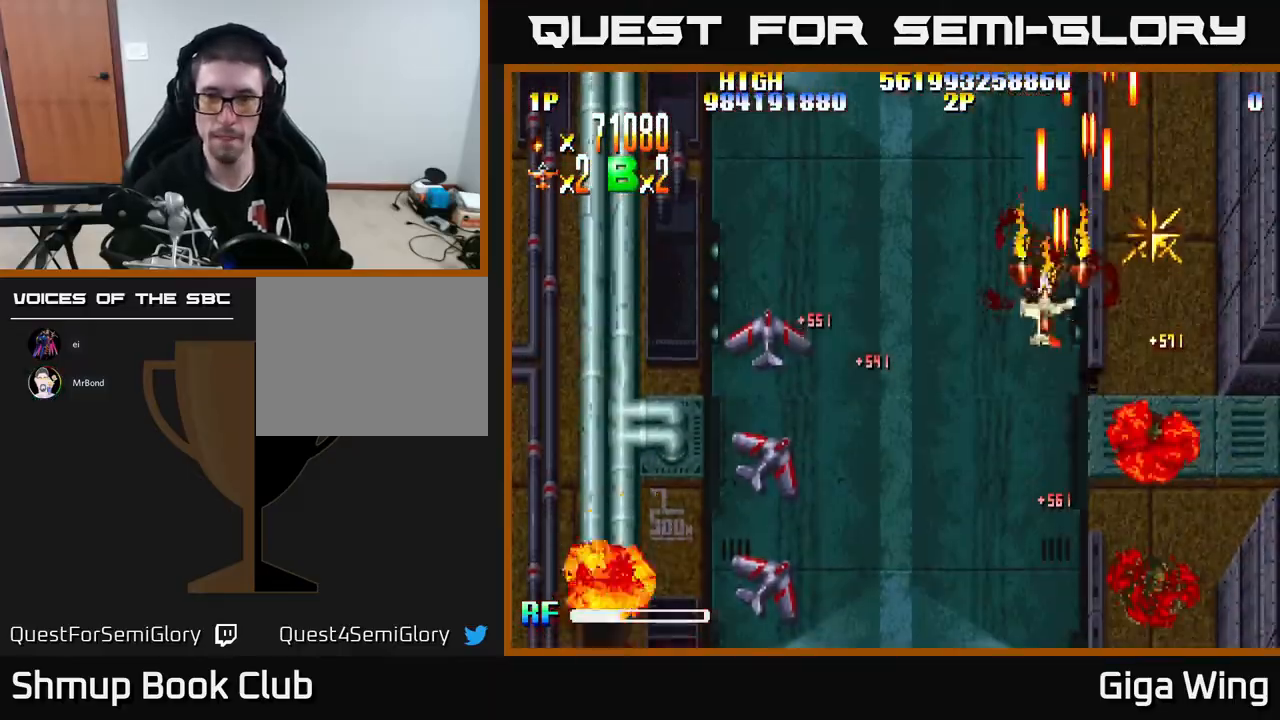
{"buttons": ["R2", "DPAD_LEFT"], "left_stick": "center", "events": [[83, "DPAD_UP", "up"], [100, "DPAD_LEFT", "up"], [117, "DPAD_RIGHT", "down"], [450, "DPAD_RIGHT", "up"], [467, "DPAD_LEFT", "down"]]}
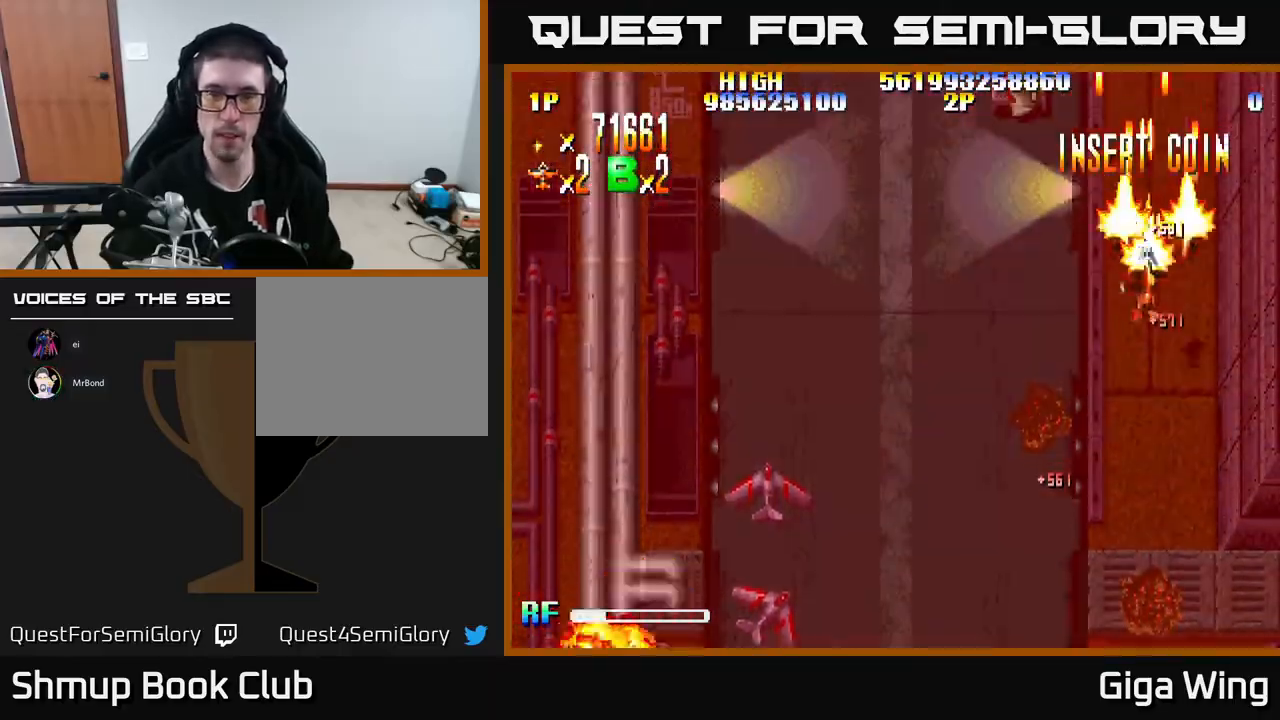
{"buttons": ["R2", "DPAD_LEFT"], "left_stick": "center", "events": [[67, "DPAD_DOWN", "down"], [450, "DPAD_DOWN", "up"]]}
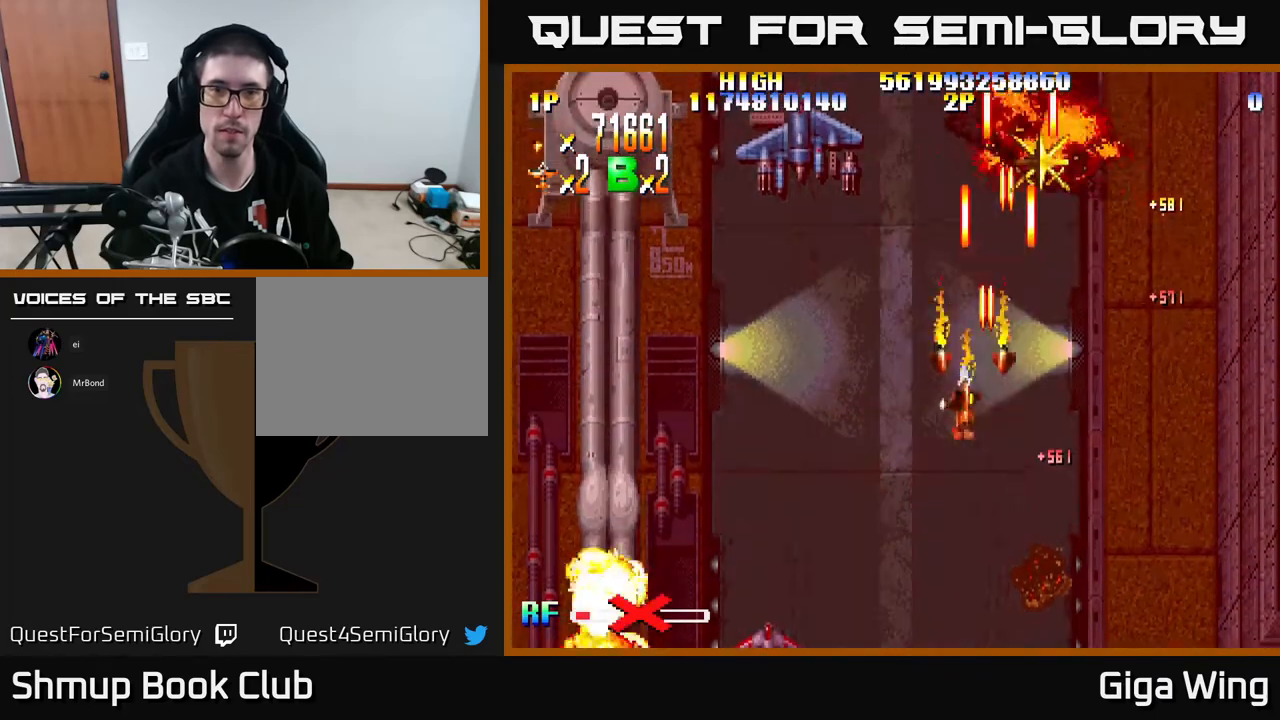
{"buttons": ["R2", "DPAD_RIGHT"], "left_stick": "center", "events": [[367, "DPAD_UP", "down"], [400, "DPAD_LEFT", "up"], [417, "DPAD_RIGHT", "down"], [500, "DPAD_UP", "up"]]}
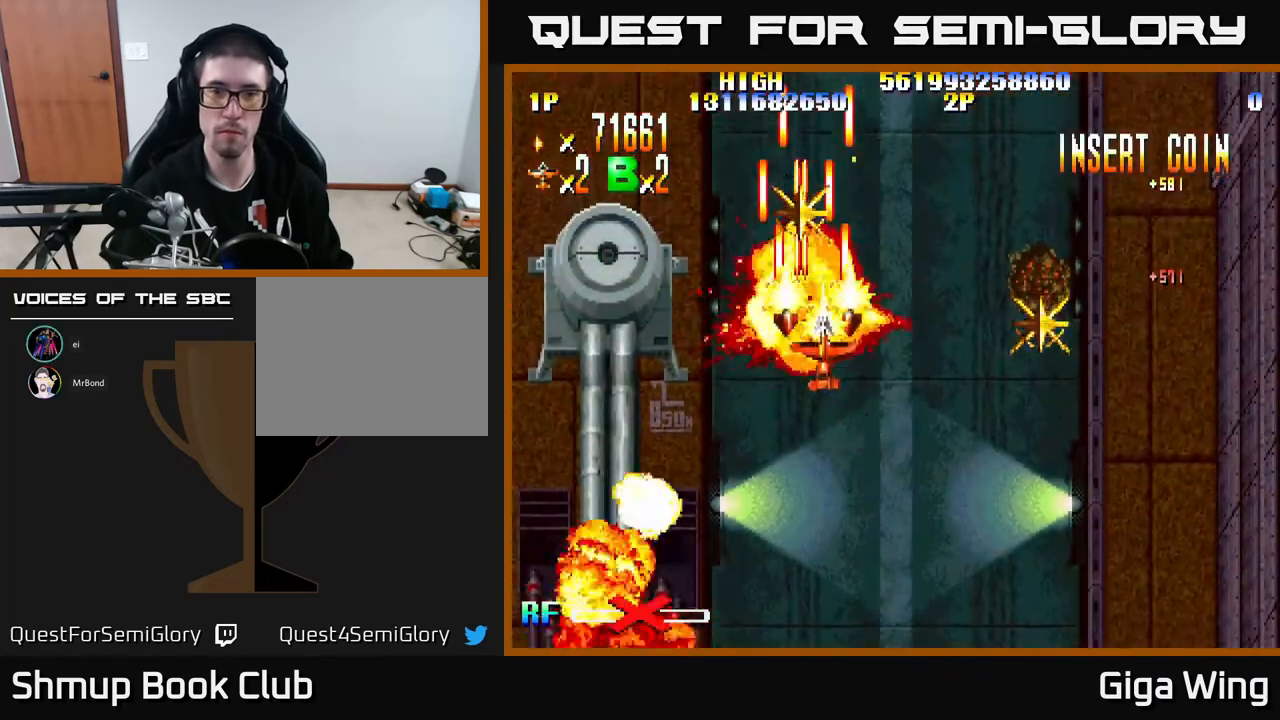
{"buttons": ["R2", "DPAD_DOWN", "DPAD_RIGHT"], "left_stick": "center", "events": [[100, "DPAD_DOWN", "down"]]}
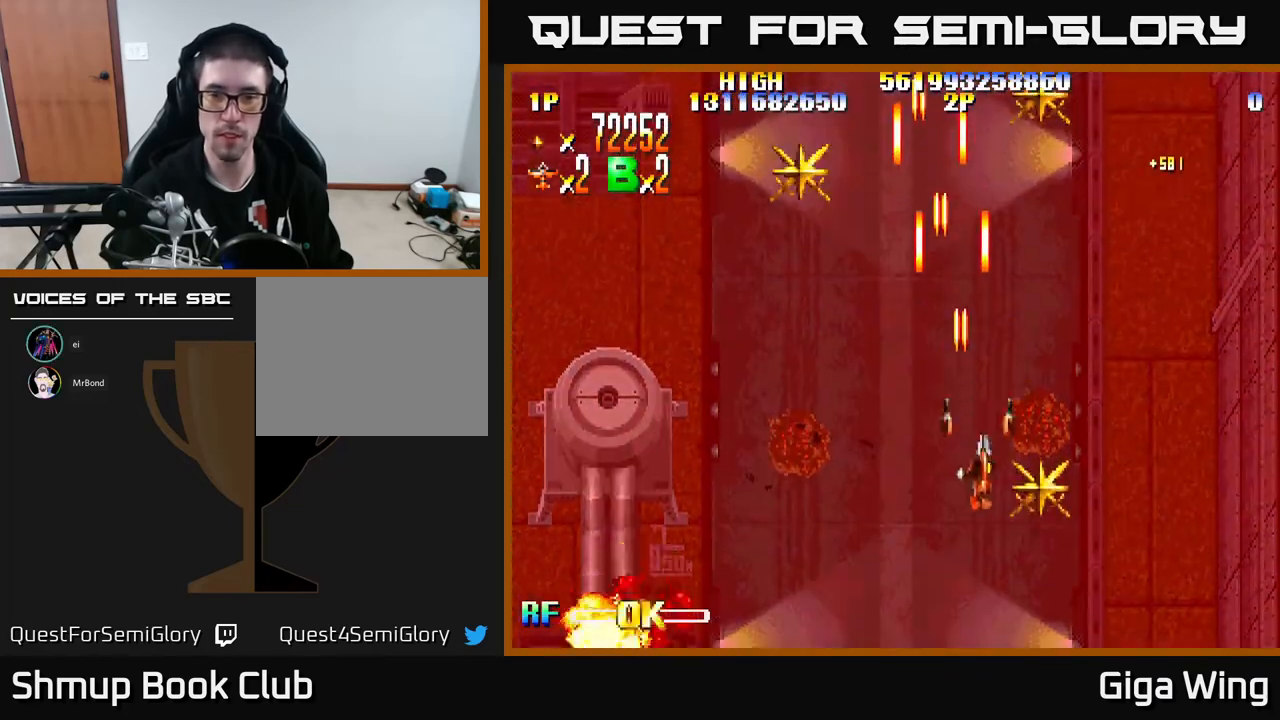
{"buttons": ["R2", "DPAD_UP", "DPAD_LEFT"], "left_stick": "center", "events": [[200, "DPAD_RIGHT", "up"], [233, "DPAD_DOWN", "up"], [233, "DPAD_LEFT", "down"], [317, "DPAD_UP", "down"]]}
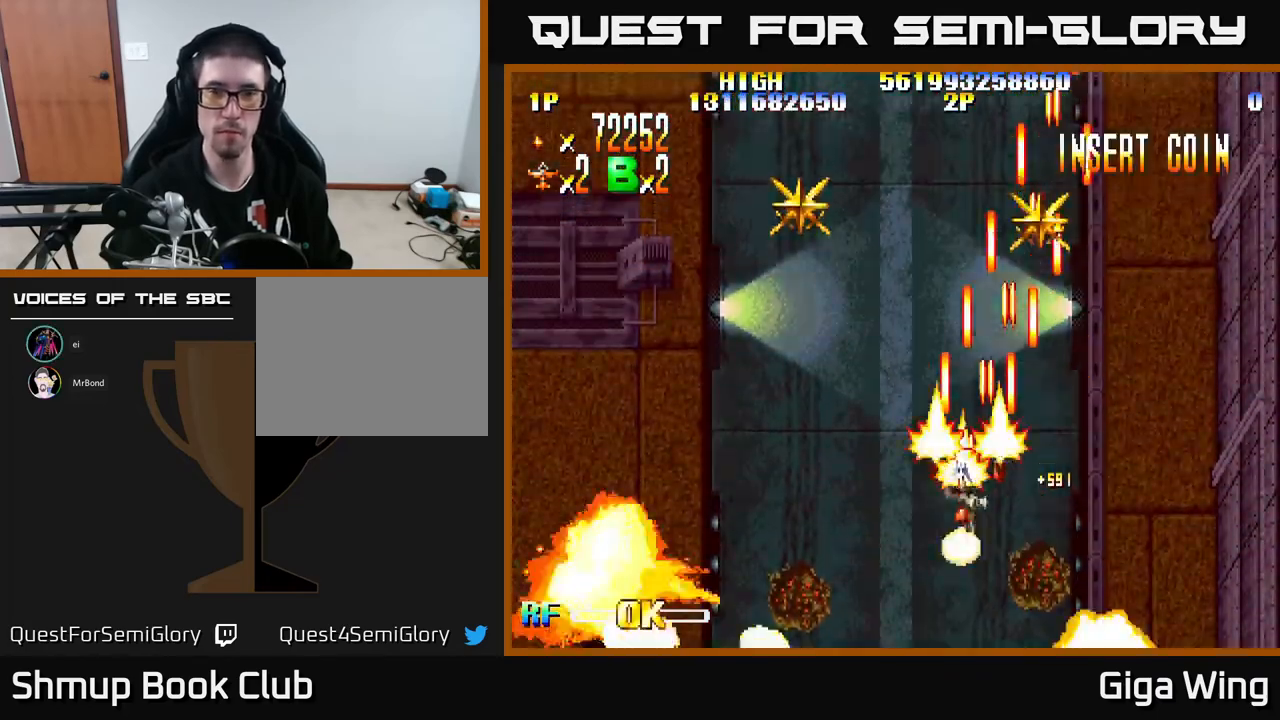
{"buttons": ["R2", "DPAD_DOWN"], "left_stick": "center", "events": [[467, "DPAD_UP", "up"], [483, "DPAD_LEFT", "up"], [500, "DPAD_DOWN", "down"]]}
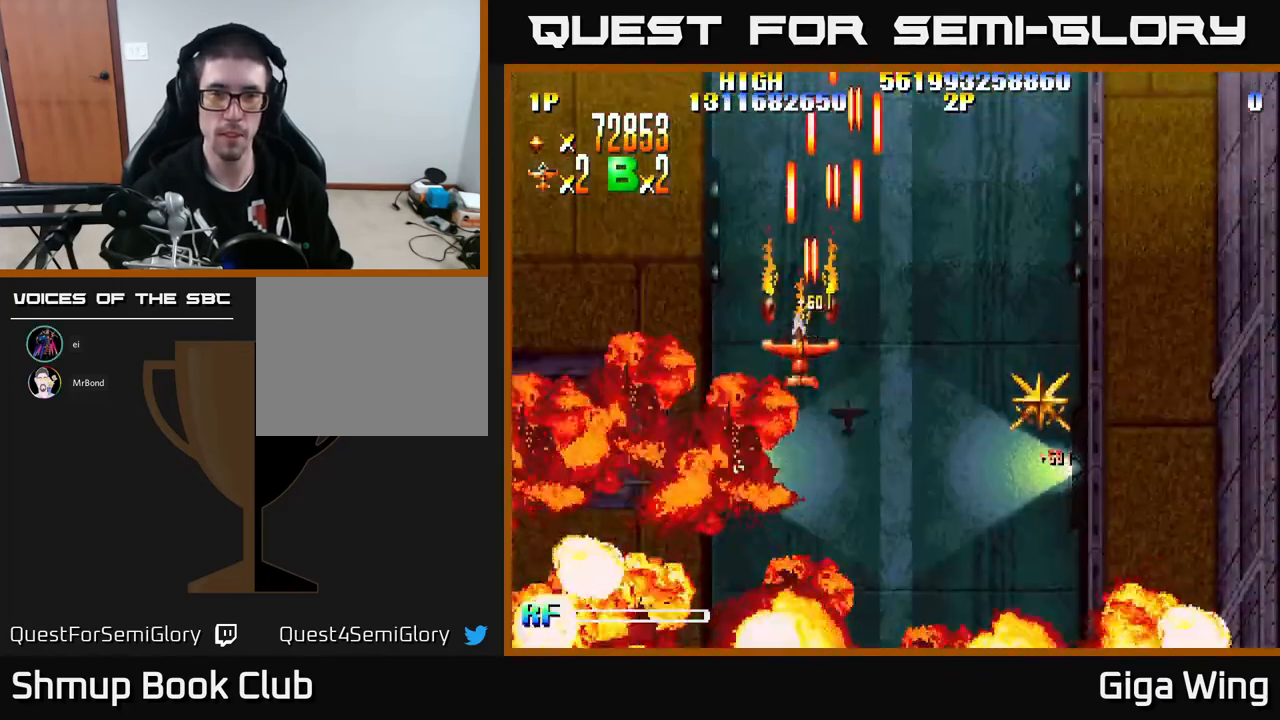
{"buttons": ["R2", "DPAD_DOWN", "DPAD_RIGHT"], "left_stick": "center", "events": [[17, "DPAD_RIGHT", "down"]]}
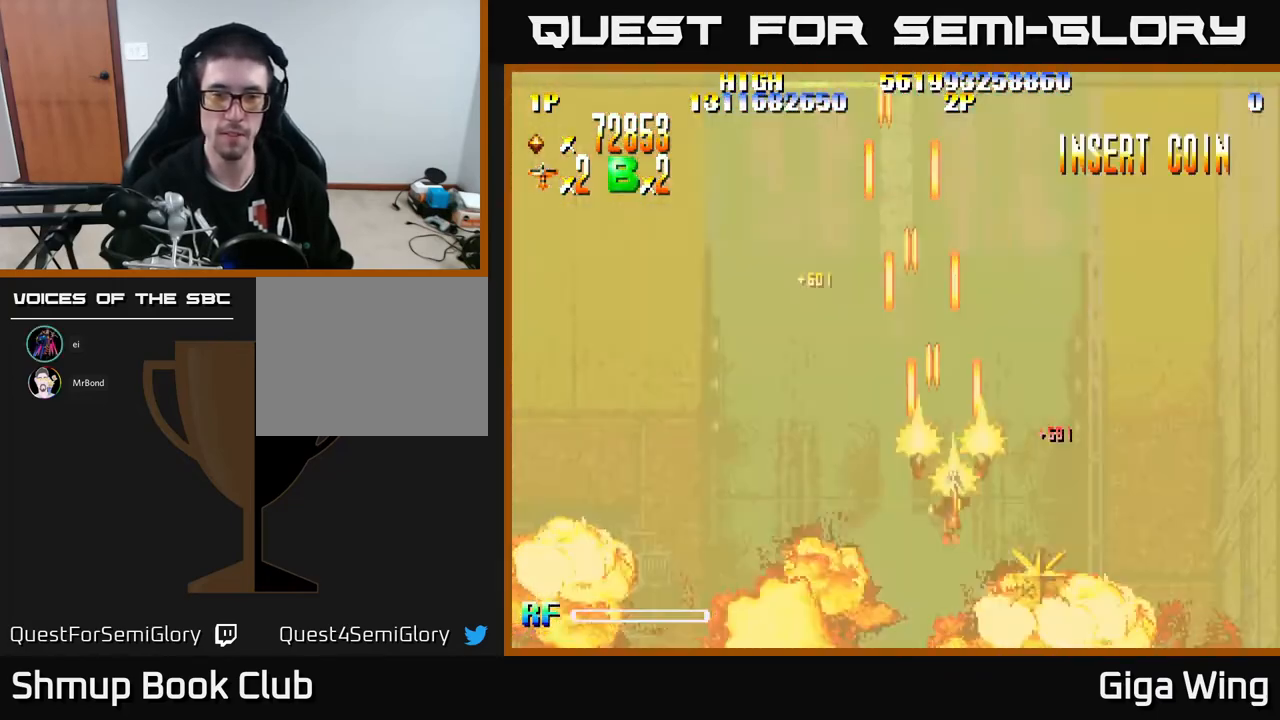
{"buttons": ["R2", "DPAD_LEFT"], "left_stick": "center", "events": [[350, "DPAD_RIGHT", "up"], [400, "DPAD_LEFT", "down"], [417, "DPAD_DOWN", "up"]]}
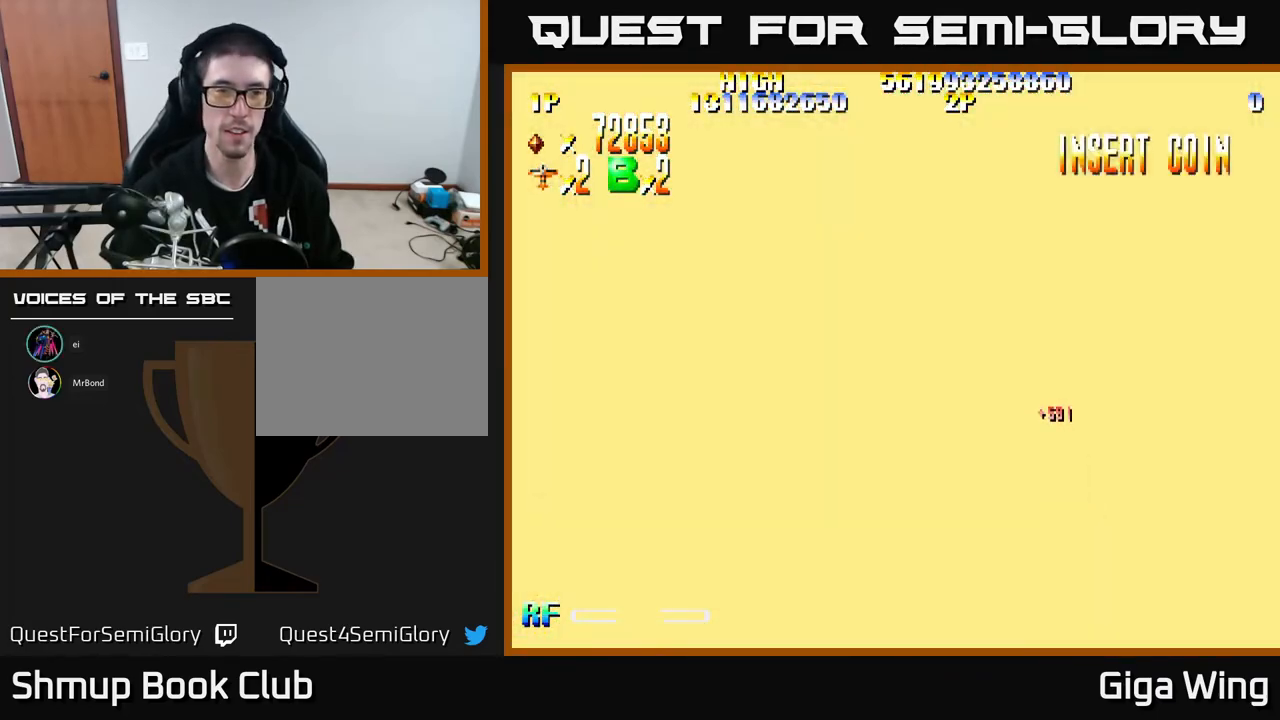
{"buttons": ["R2", "DPAD_LEFT"], "left_stick": "center", "events": [[117, "DPAD_UP", "down"], [367, "DPAD_UP", "up"]]}
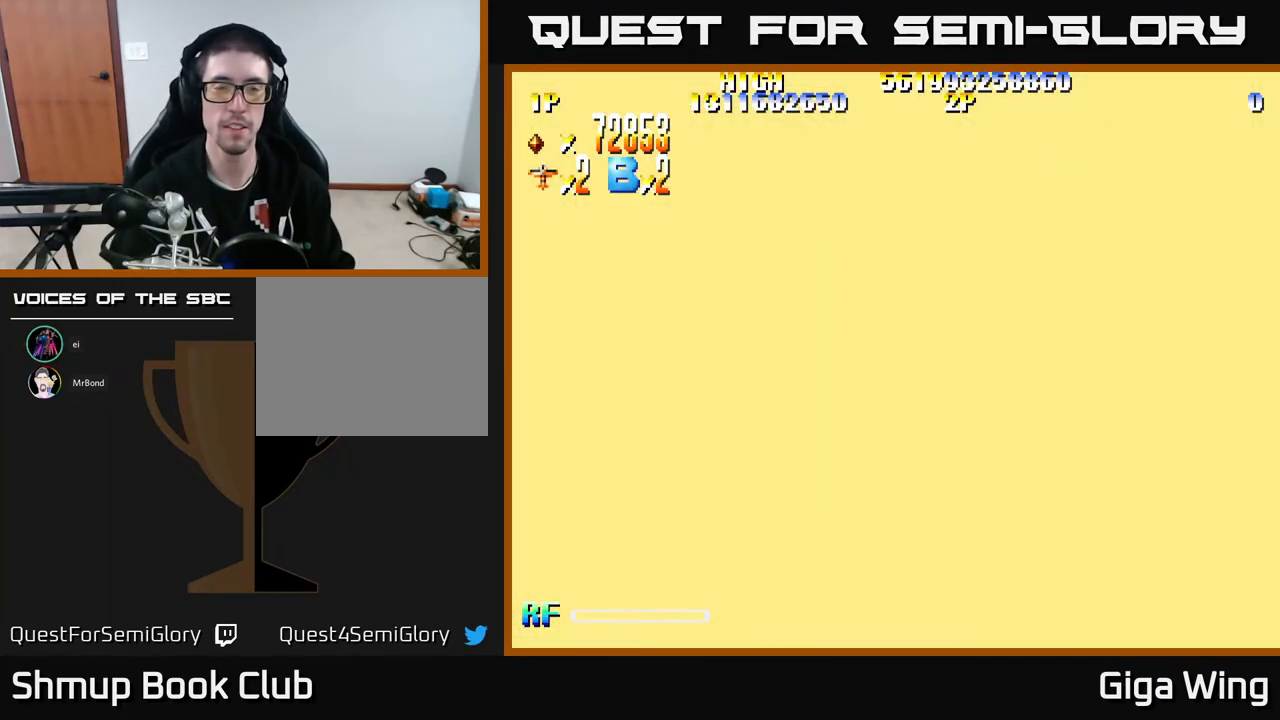
{"buttons": ["R2", "DPAD_RIGHT"], "left_stick": "center", "events": [[17, "DPAD_LEFT", "up"], [250, "DPAD_RIGHT", "down"]]}
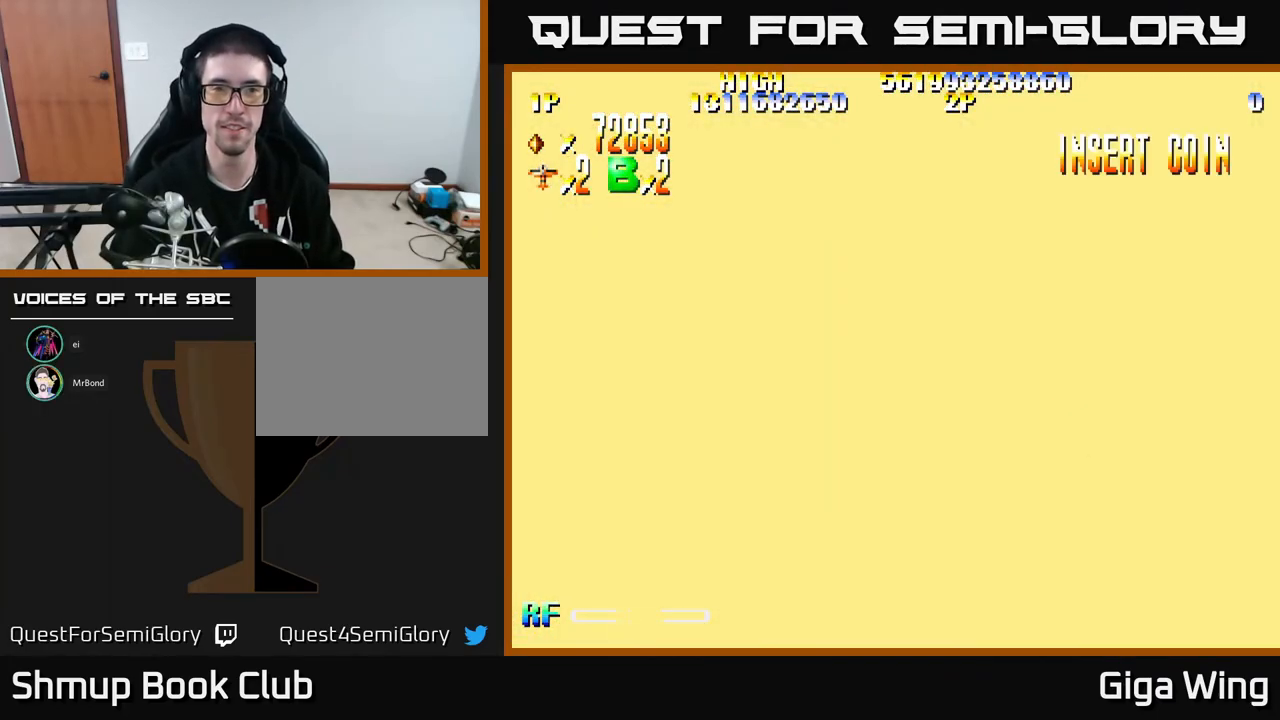
{"buttons": ["R2", "DPAD_LEFT"], "left_stick": "center", "events": [[133, "DPAD_RIGHT", "up"], [233, "DPAD_LEFT", "down"]]}
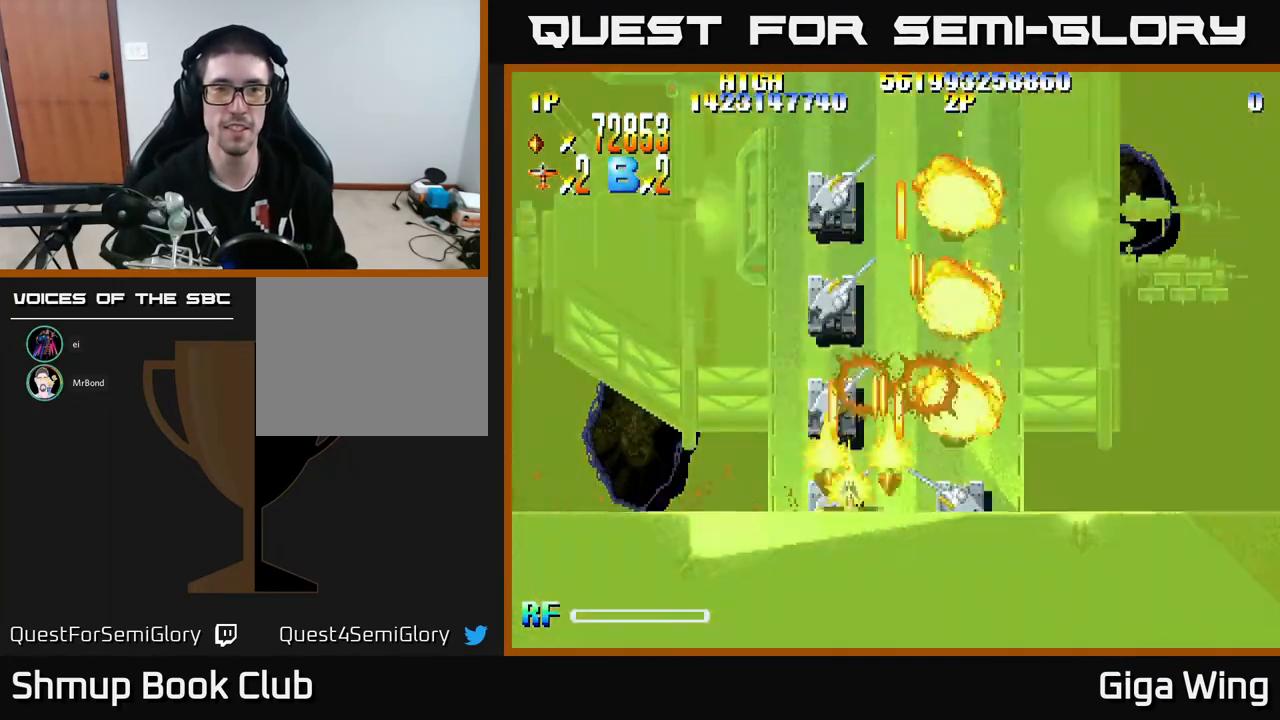
{"buttons": ["R2", "DPAD_DOWN", "DPAD_RIGHT"], "left_stick": "center", "events": [[150, "DPAD_LEFT", "up"], [167, "DPAD_RIGHT", "down"], [350, "DPAD_DOWN", "down"]]}
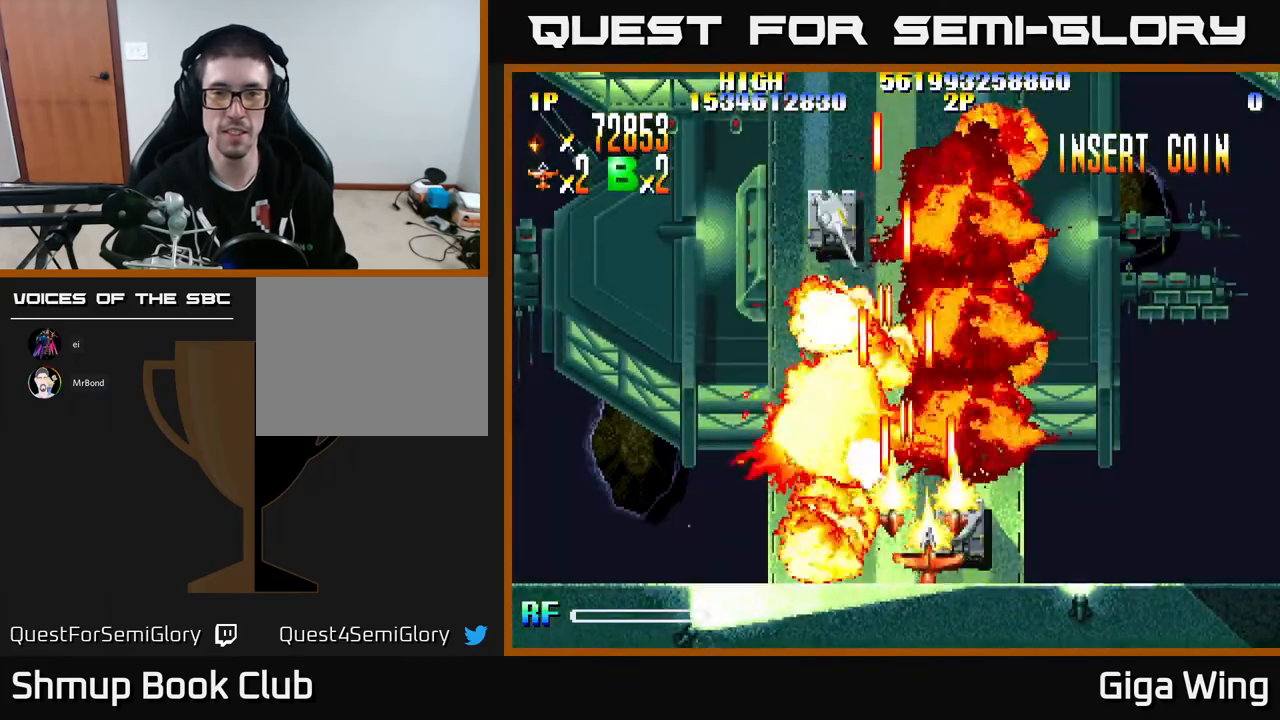
{"buttons": ["R2", "DPAD_UP", "DPAD_LEFT"], "left_stick": "center", "events": [[133, "DPAD_RIGHT", "up"], [150, "DPAD_DOWN", "up"], [167, "DPAD_LEFT", "down"], [283, "DPAD_UP", "down"]]}